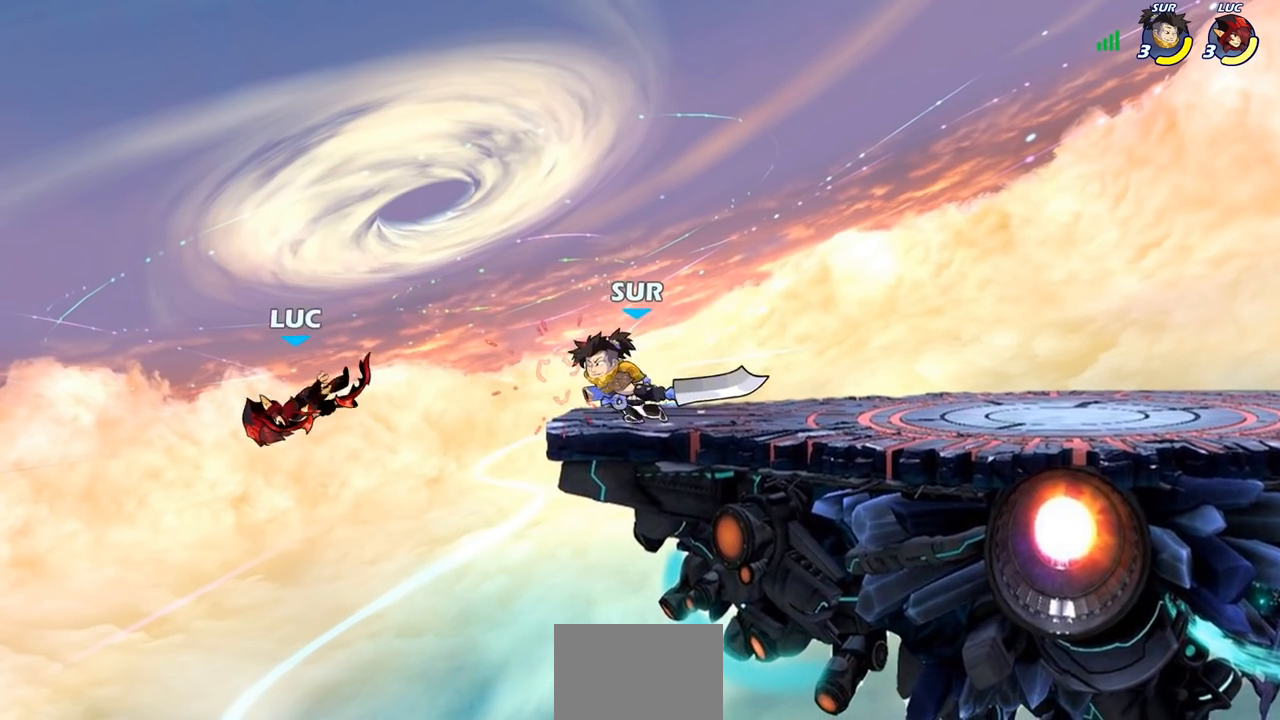
Gameplay with a controller (PlayStation layout); each line is a JSON object with the inputs held at the frame after it. "events" lists button and stick changes between this image and that frame as [ms after this image, input, new state], when the widget could be followed in between.
{"buttons": [], "left_stick": "up-right", "right_stick": "center", "events": [[200, "R2", "down"], [450, "R2", "up"], [500, "left_stick", "up-right"]]}
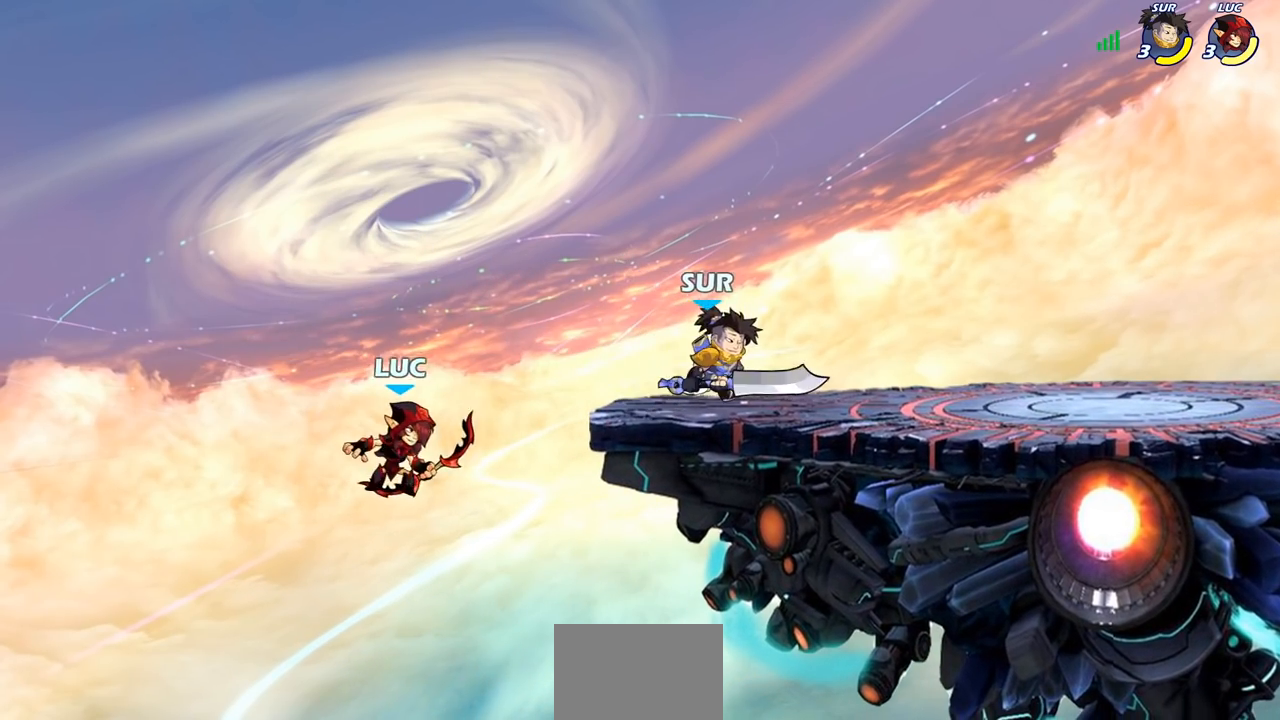
{"buttons": ["CROSS"], "left_stick": "up-right", "right_stick": "center", "events": [[267, "left_stick", "center"], [367, "CROSS", "down"], [500, "left_stick", "up-right"]]}
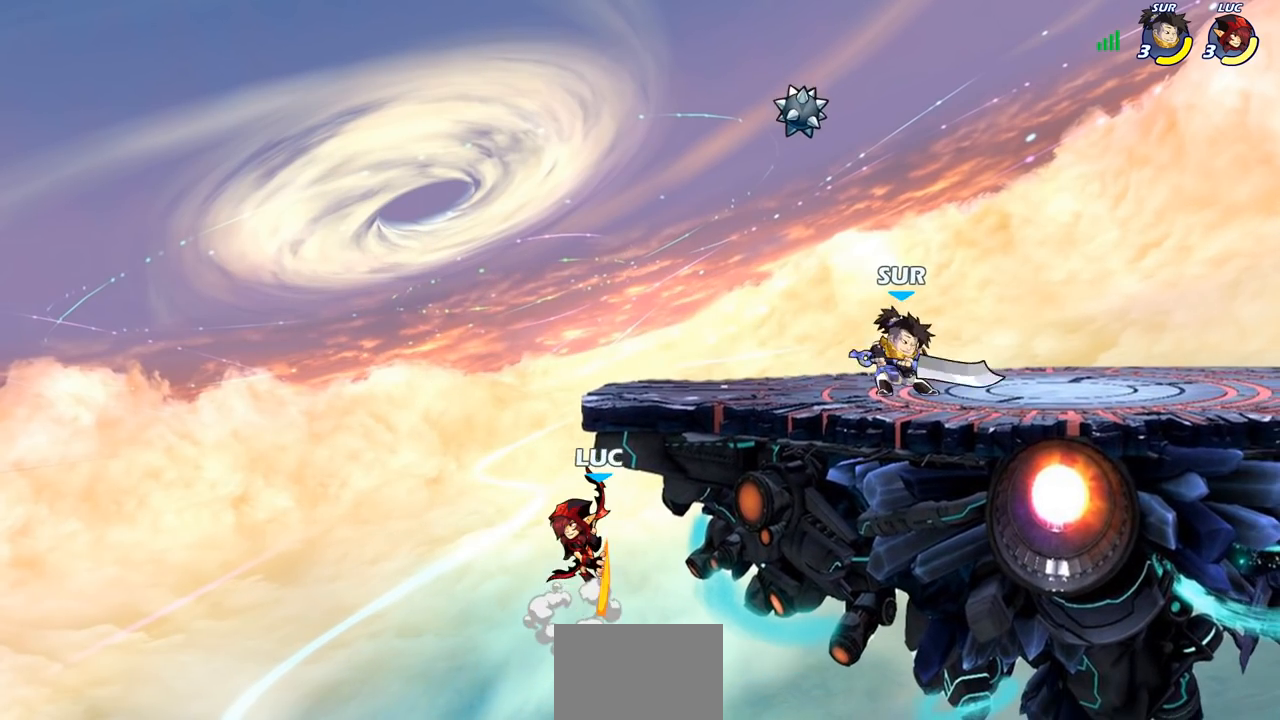
{"buttons": [], "left_stick": "up-left", "right_stick": "center", "events": [[67, "CROSS", "up"], [267, "CROSS", "down"], [333, "left_stick", "up-left"], [367, "CROSS", "up"]]}
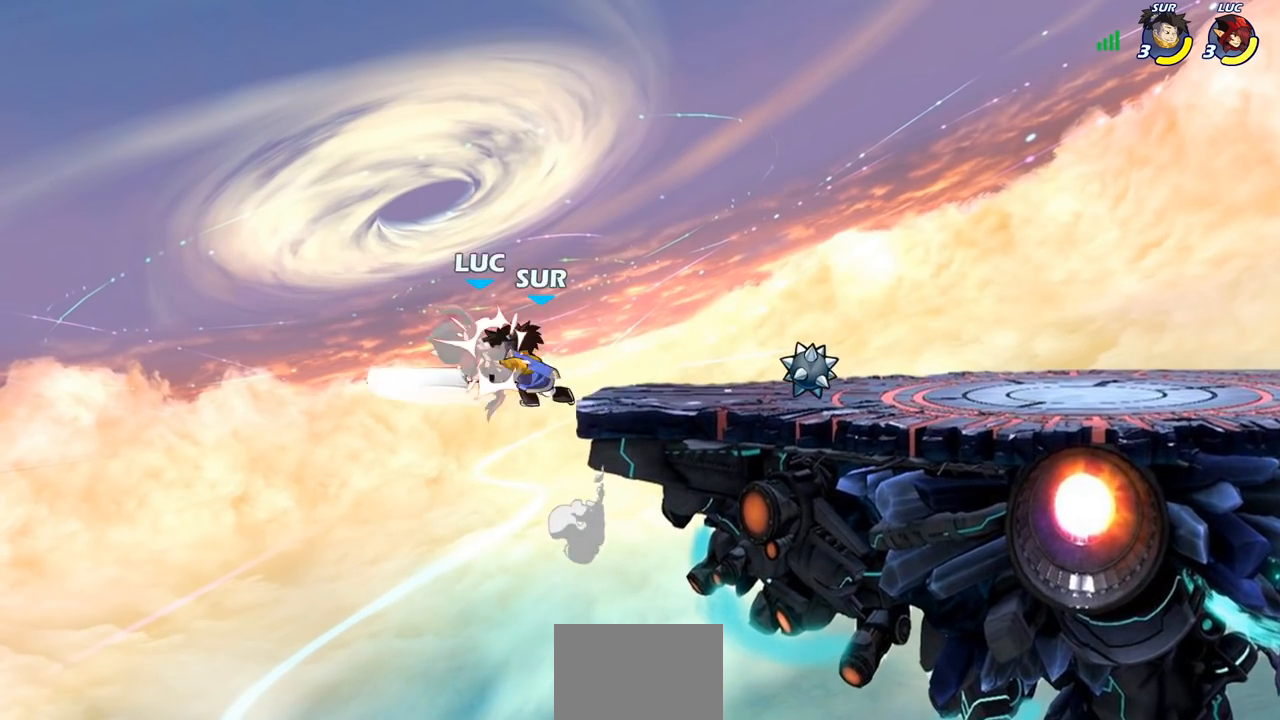
{"buttons": ["R2"], "left_stick": "up-right", "right_stick": "center", "events": [[50, "left_stick", "right"], [250, "left_stick", "up-right"], [317, "CIRCLE", "down"], [333, "CROSS", "down"], [350, "R2", "down"], [383, "CROSS", "up"], [400, "CIRCLE", "up"]]}
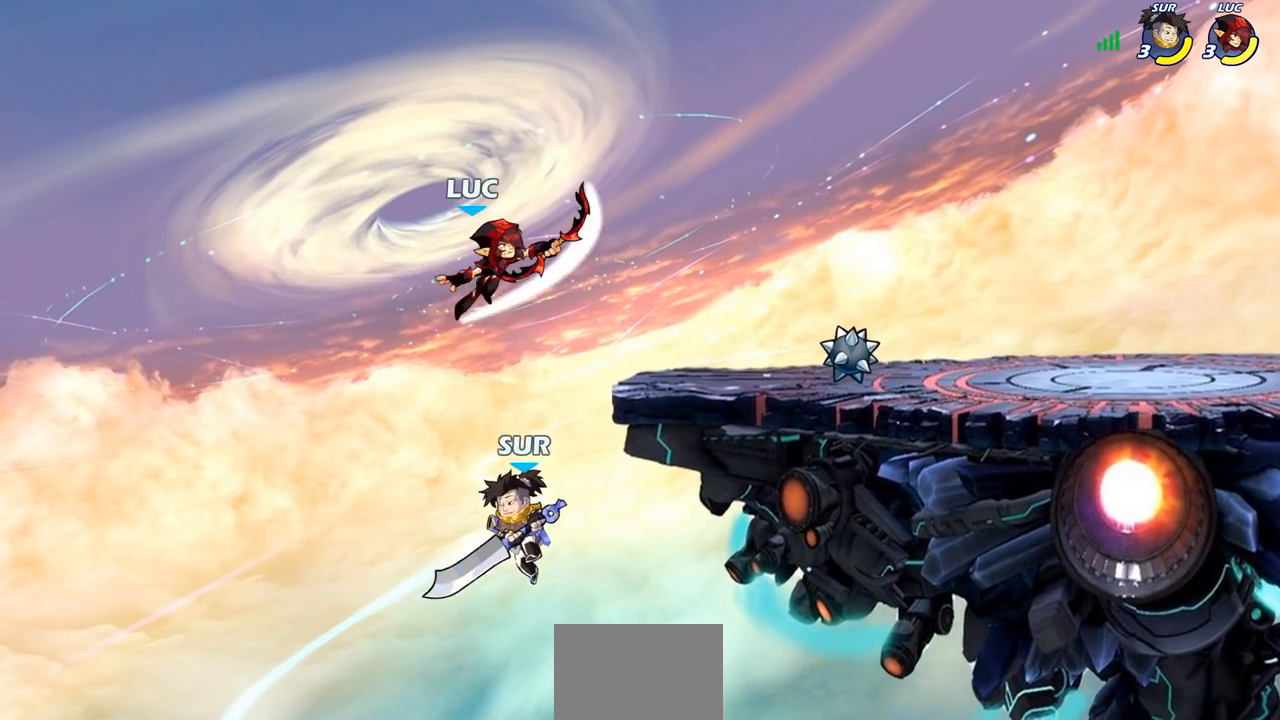
{"buttons": ["CIRCLE"], "left_stick": "down-left", "right_stick": "center", "events": [[100, "R2", "up"], [267, "left_stick", "center"], [350, "left_stick", "down-left"], [383, "CIRCLE", "down"]]}
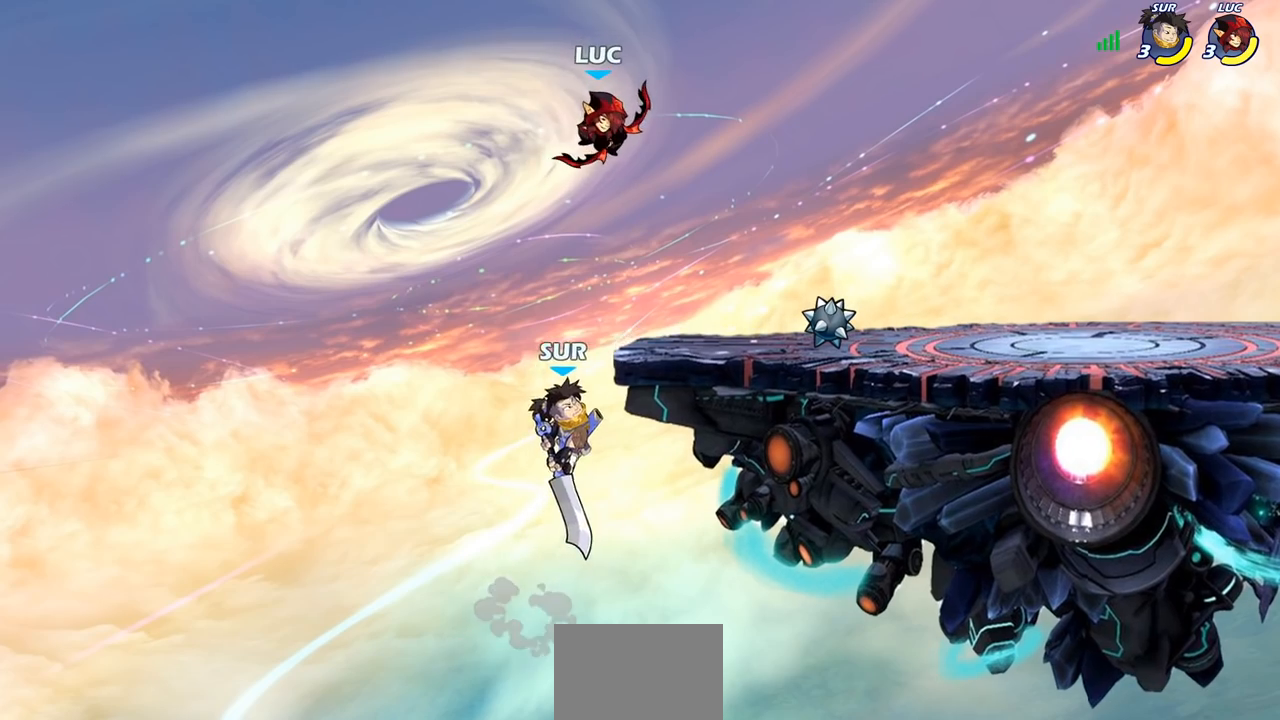
{"buttons": [], "left_stick": "center", "right_stick": "center", "events": [[450, "CIRCLE", "up"], [450, "left_stick", "center"]]}
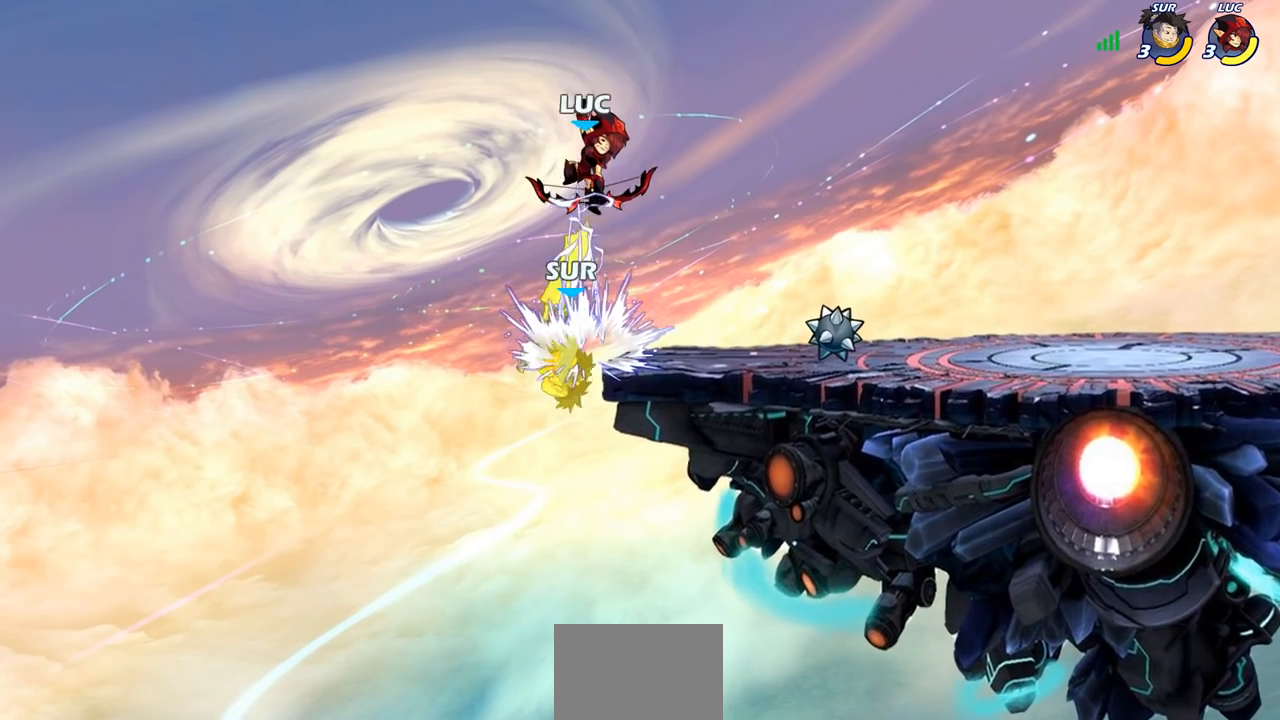
{"buttons": [], "left_stick": "right", "right_stick": "center", "events": [[133, "left_stick", "right"]]}
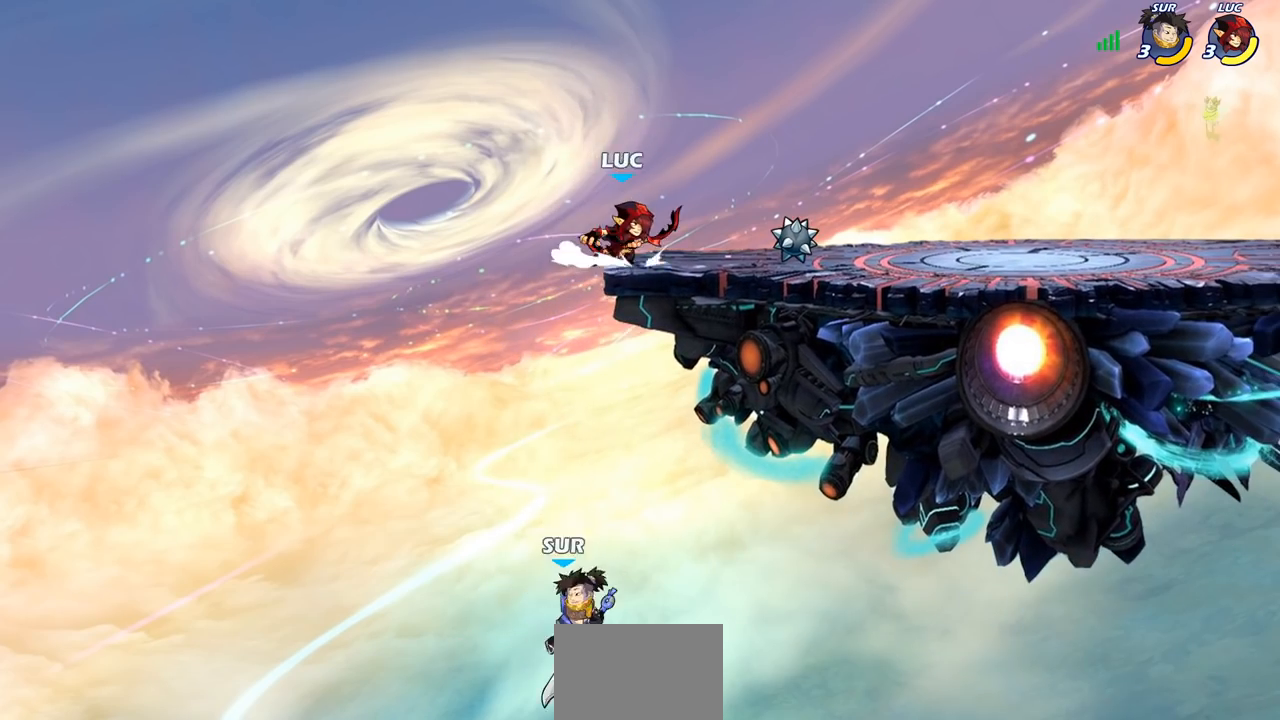
{"buttons": [], "left_stick": "down-left", "right_stick": "center", "events": [[150, "left_stick", "left"], [350, "left_stick", "center"], [467, "left_stick", "down-left"]]}
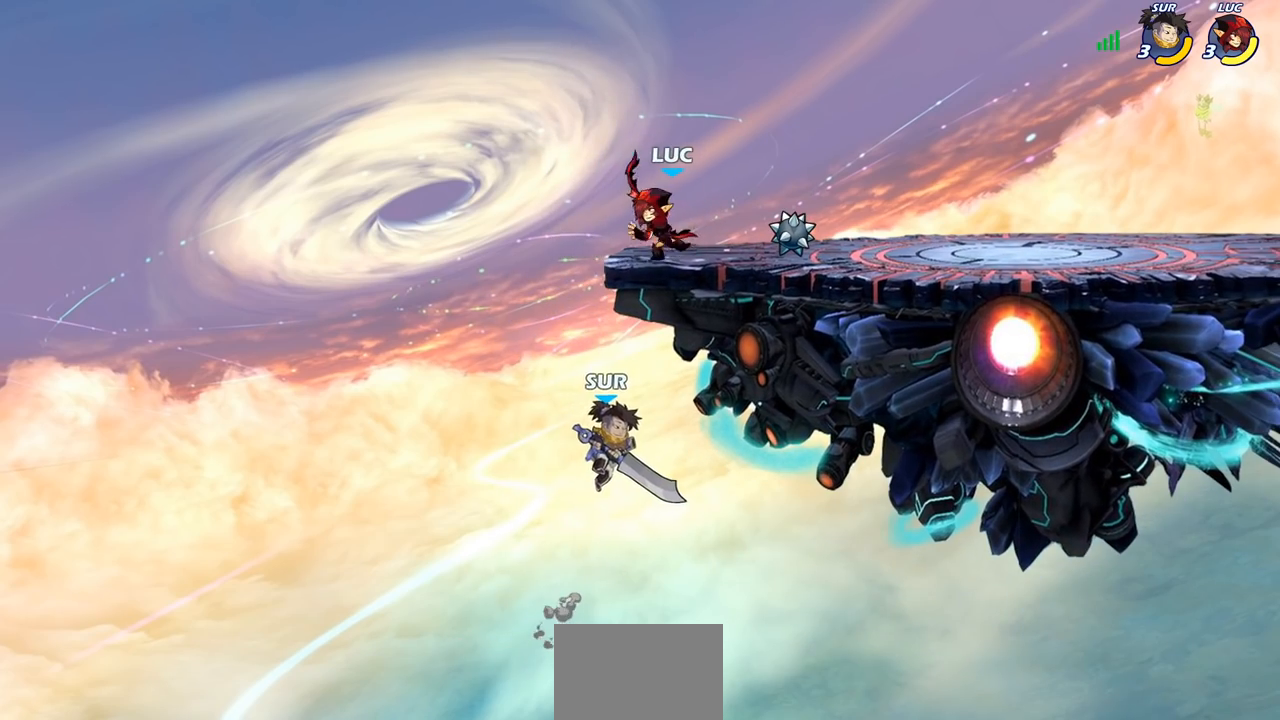
{"buttons": [], "left_stick": "center", "right_stick": "center", "events": [[17, "CIRCLE", "down"], [150, "CIRCLE", "up"], [167, "CIRCLE", "down"], [200, "left_stick", "center"], [283, "CIRCLE", "up"]]}
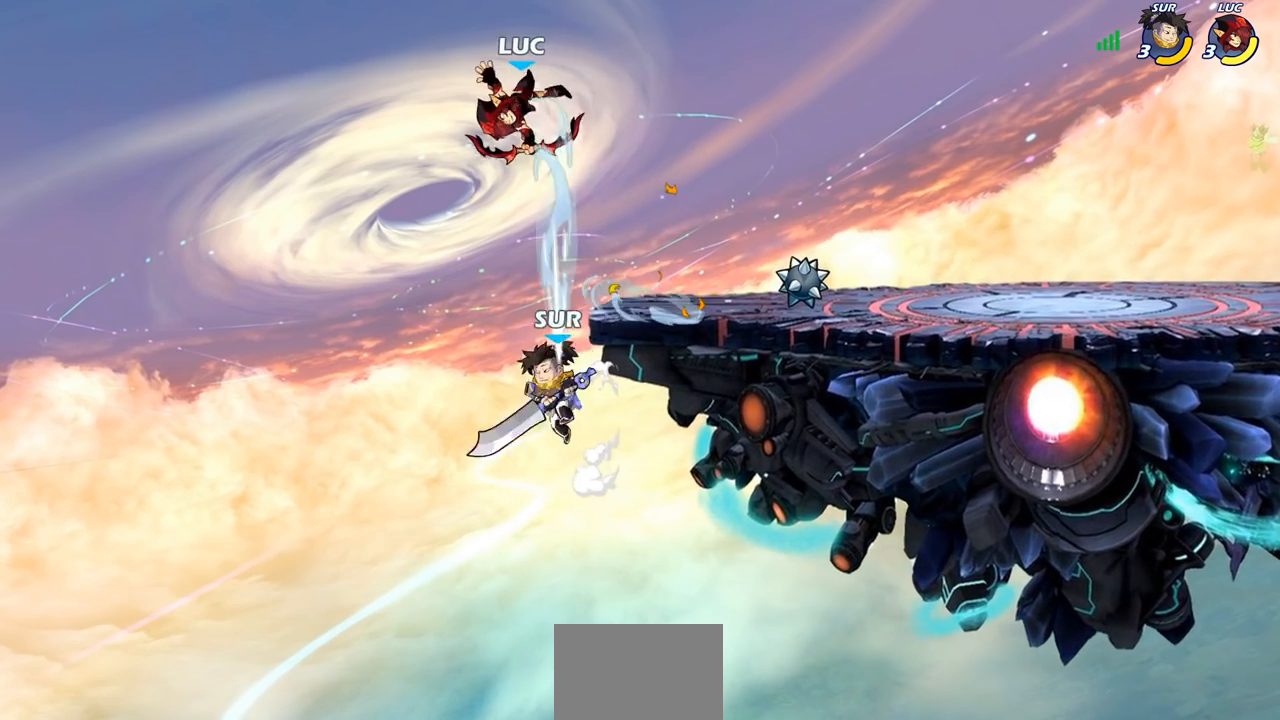
{"buttons": [], "left_stick": "center", "right_stick": "center", "events": [[433, "left_stick", "up-right"], [500, "left_stick", "center"]]}
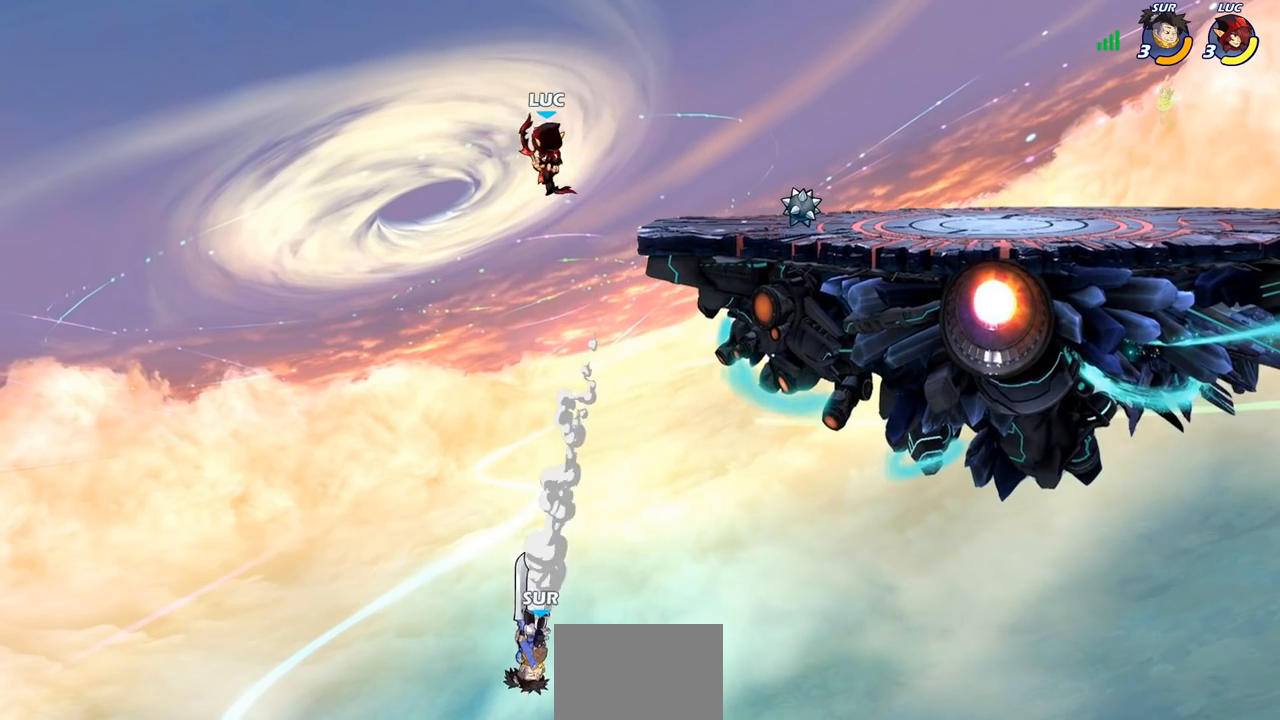
{"buttons": ["CROSS"], "left_stick": "up-right", "right_stick": "center", "events": [[33, "left_stick", "left"], [267, "left_stick", "up-right"], [417, "CROSS", "down"]]}
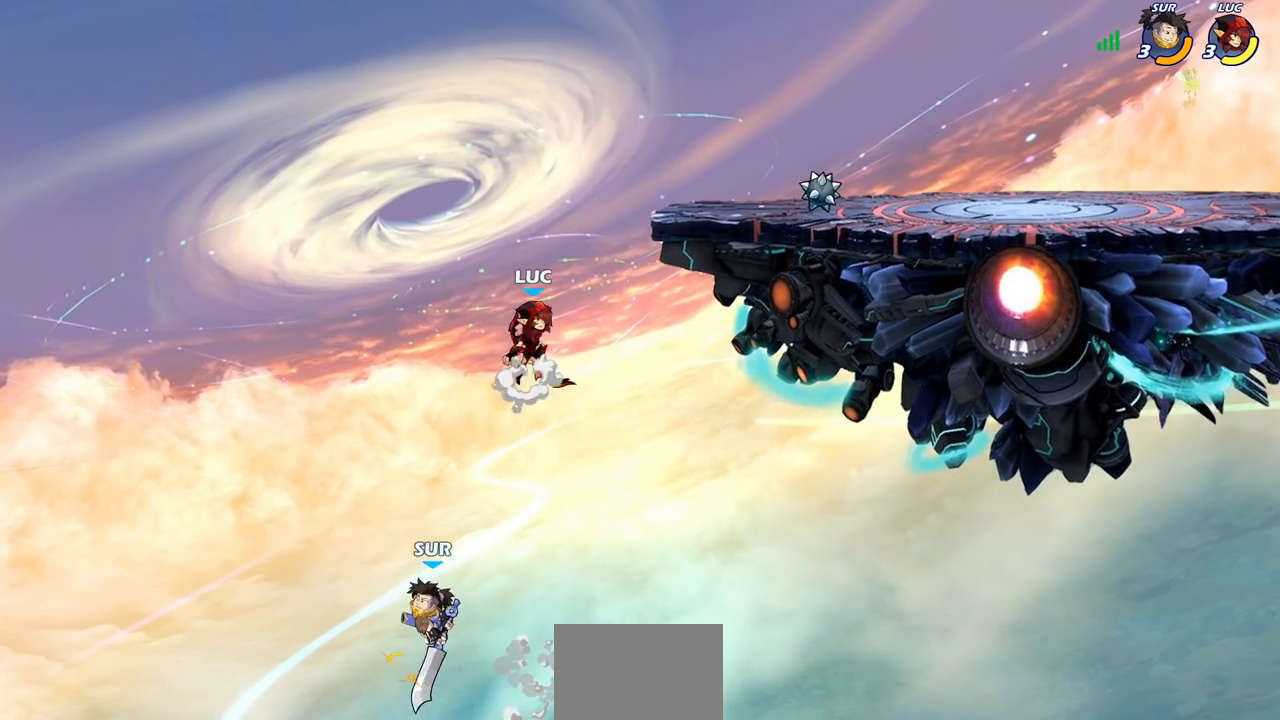
{"buttons": [], "left_stick": "center", "right_stick": "center", "events": [[17, "left_stick", "center"], [167, "CROSS", "up"]]}
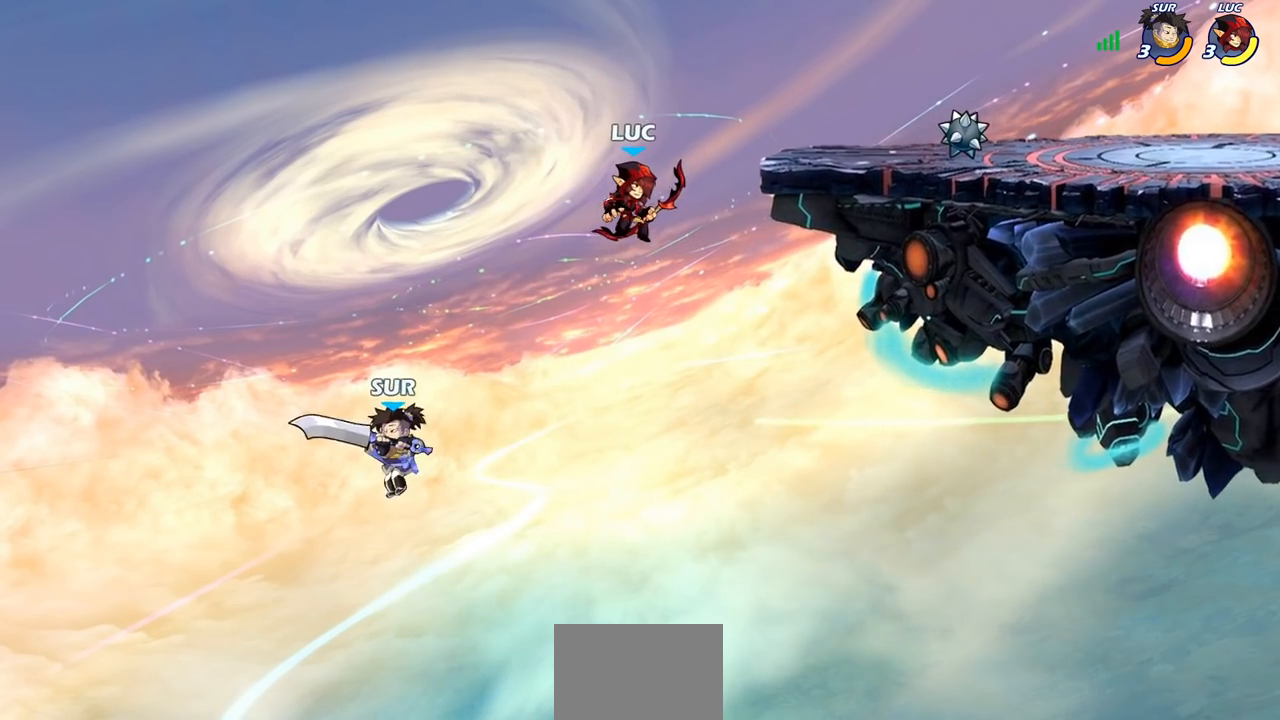
{"buttons": [], "left_stick": "center", "right_stick": "center", "events": [[283, "CROSS", "down"], [417, "CROSS", "up"]]}
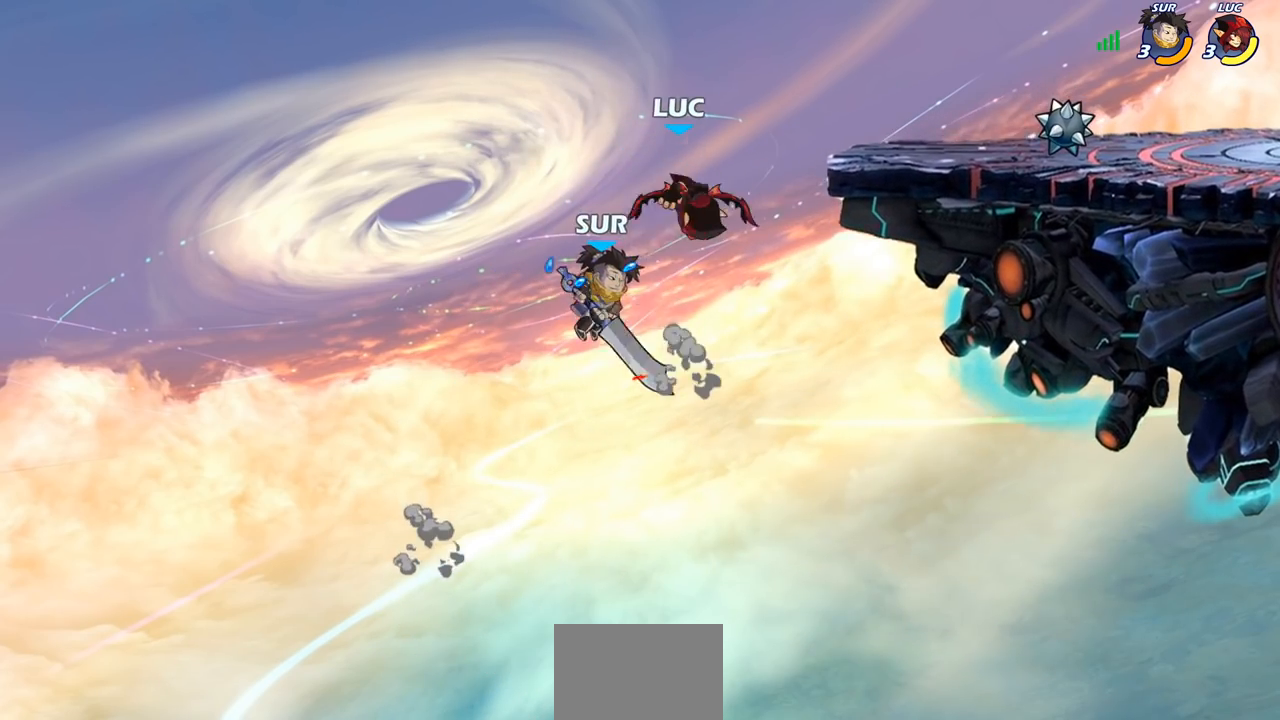
{"buttons": [], "left_stick": "center", "right_stick": "center", "events": [[117, "R2", "down"], [117, "left_stick", "down"], [150, "CIRCLE", "down"], [217, "CIRCLE", "up"], [217, "R2", "up"], [233, "left_stick", "center"]]}
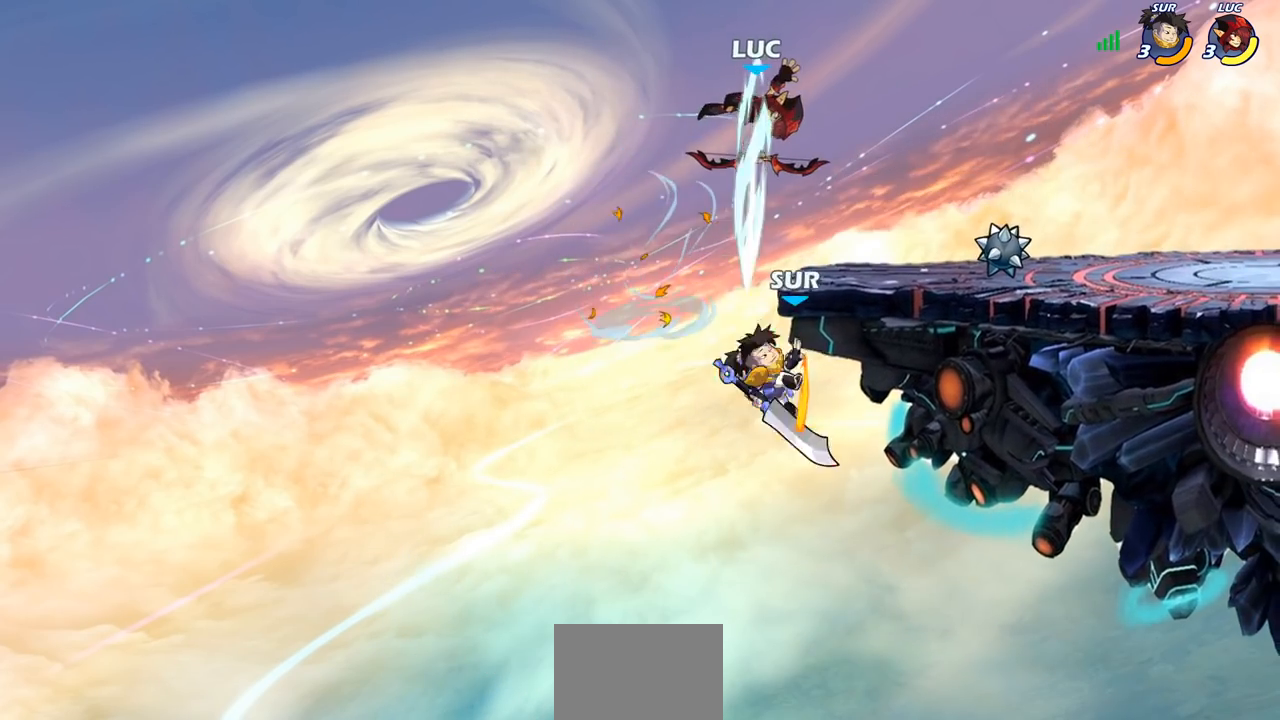
{"buttons": [], "left_stick": "center", "right_stick": "center", "events": []}
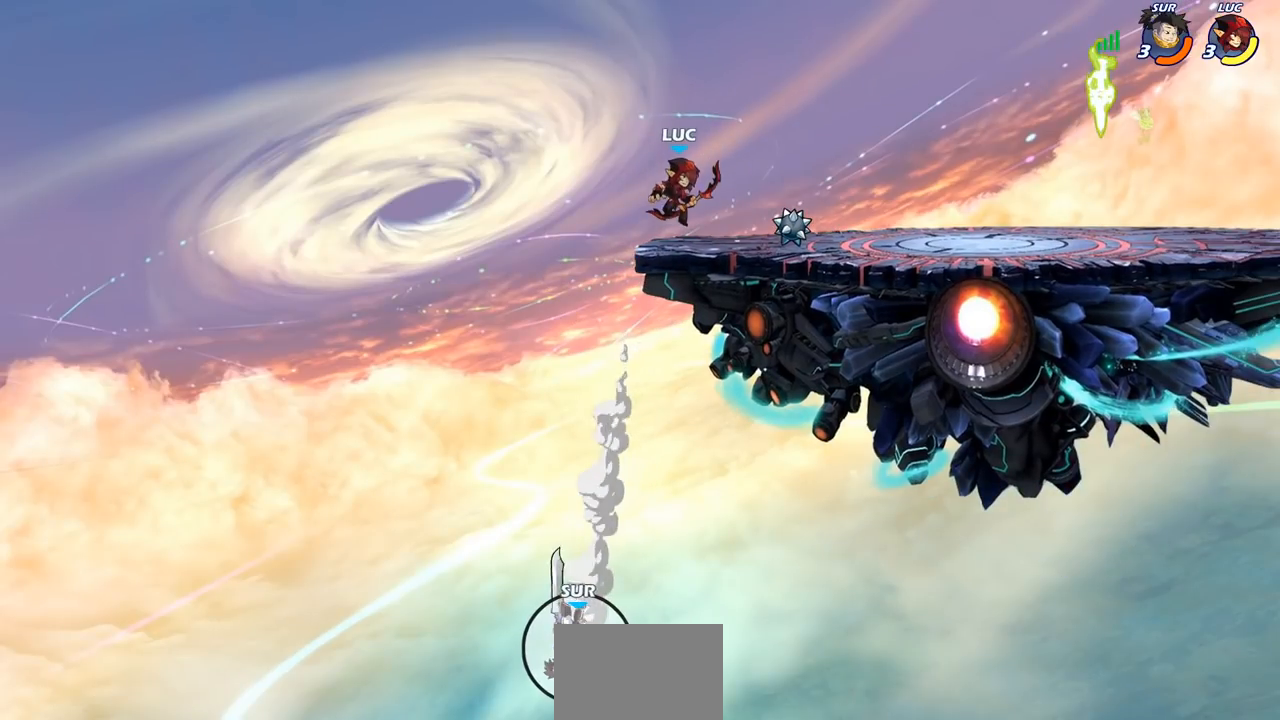
{"buttons": [], "left_stick": "center", "right_stick": "center", "events": []}
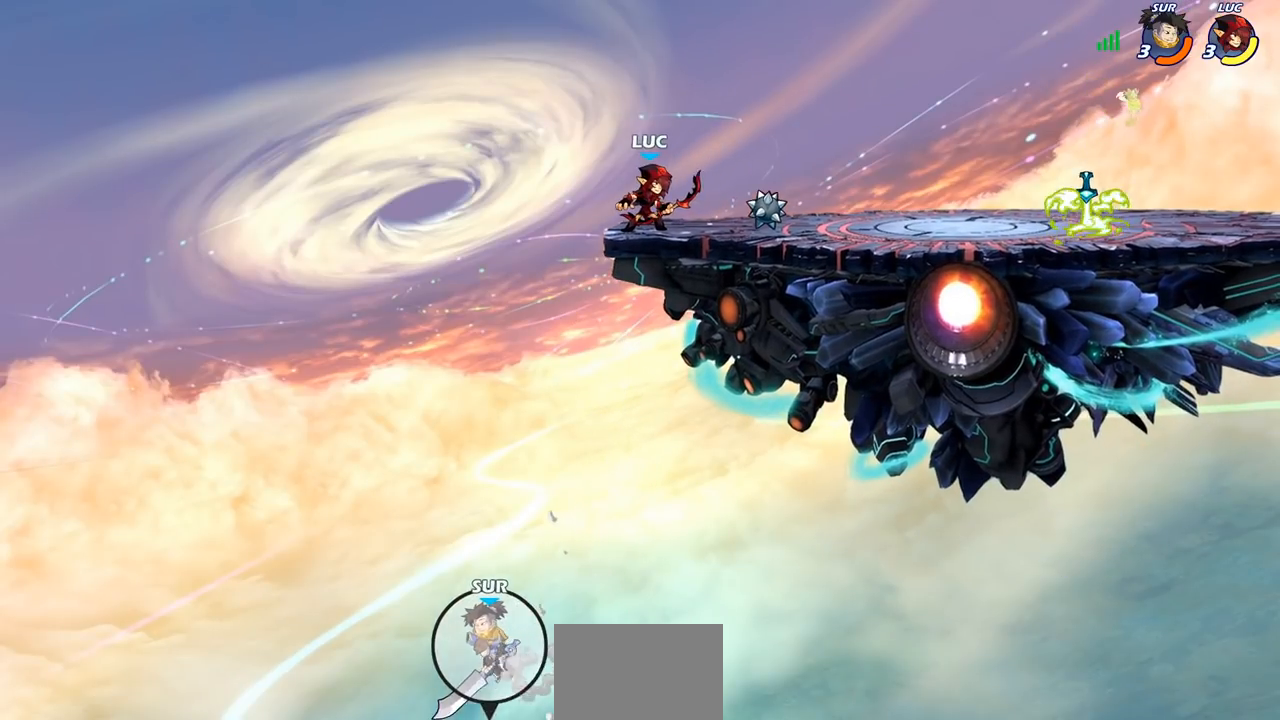
{"buttons": [], "left_stick": "center", "right_stick": "center", "events": []}
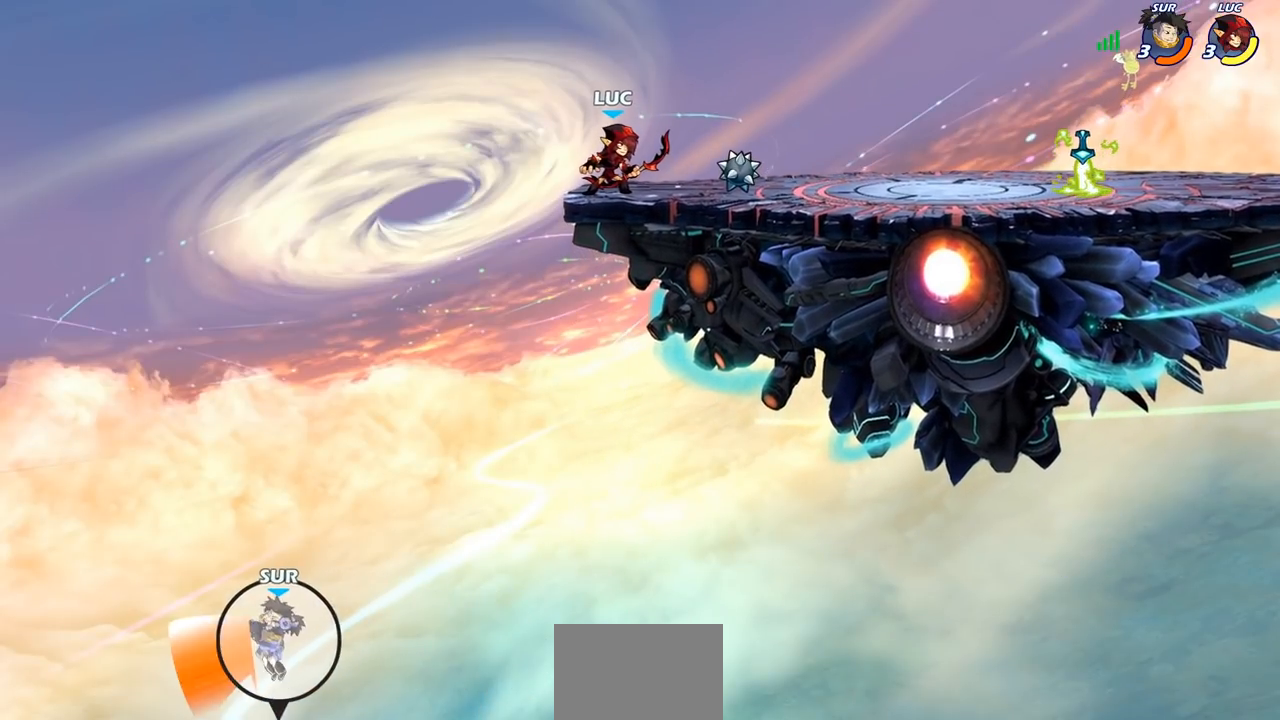
{"buttons": [], "left_stick": "center", "right_stick": "center", "events": []}
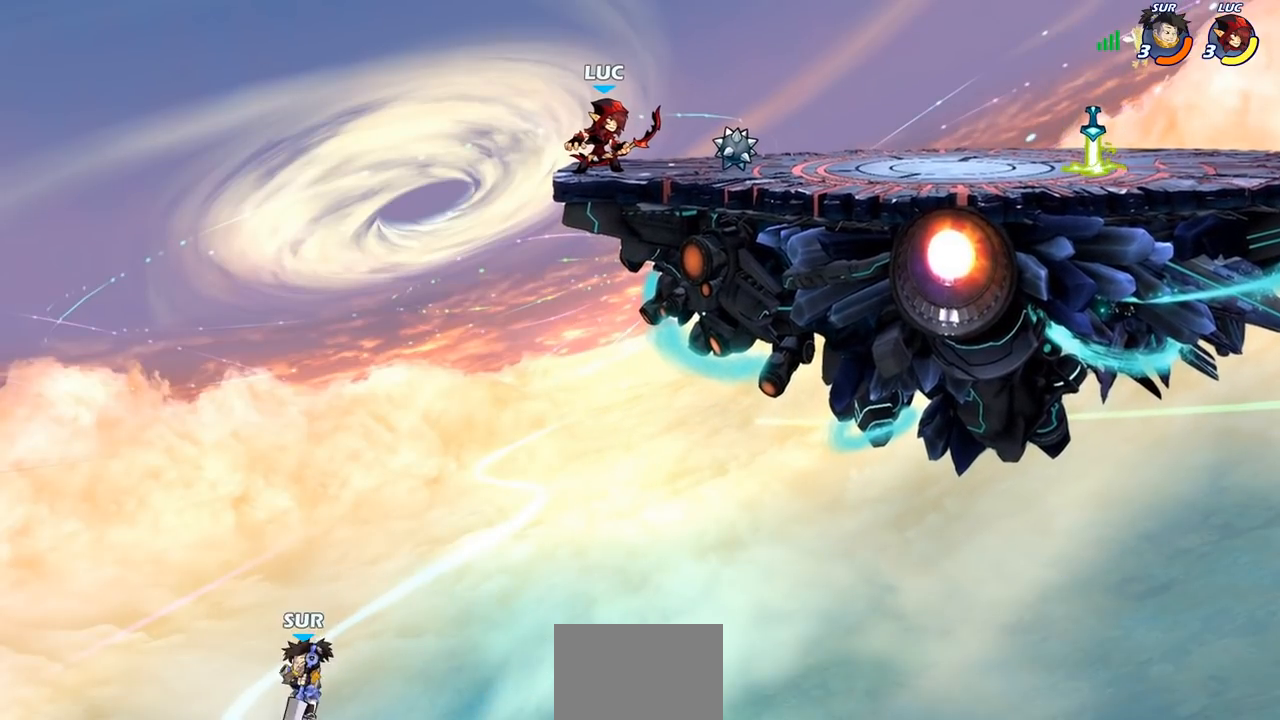
{"buttons": [], "left_stick": "center", "right_stick": "center", "events": []}
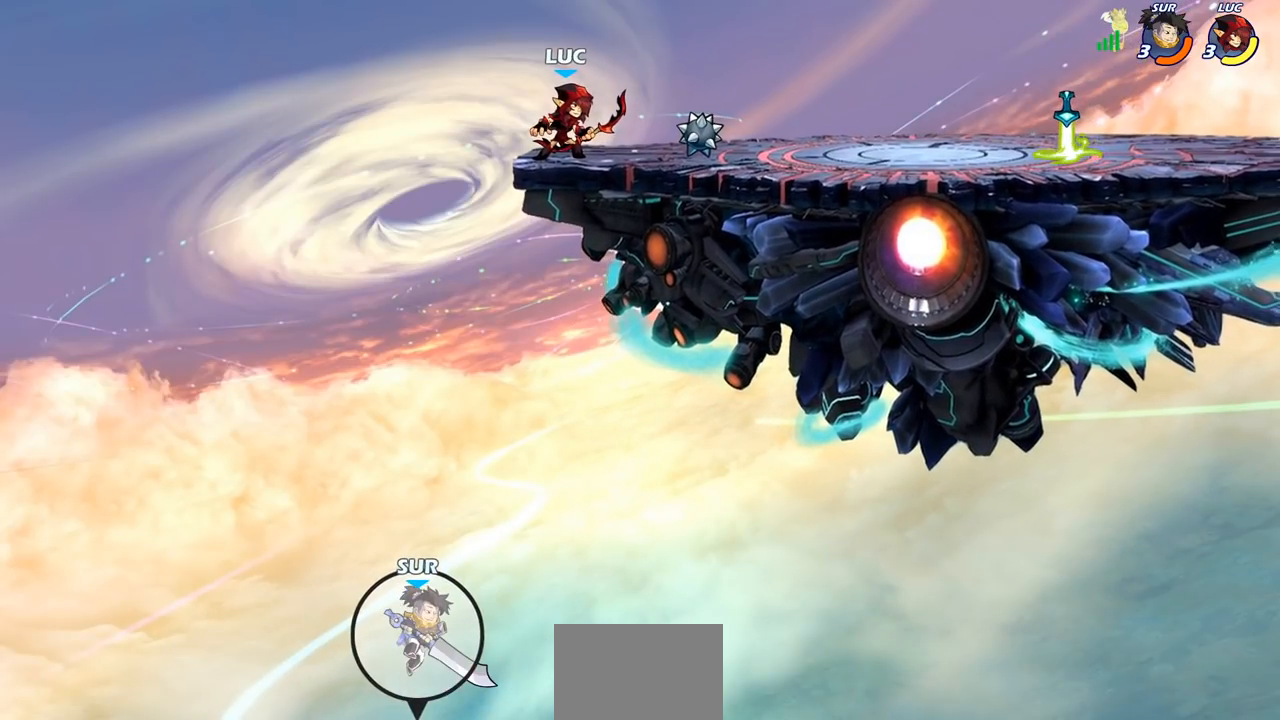
{"buttons": [], "left_stick": "center", "right_stick": "center", "events": []}
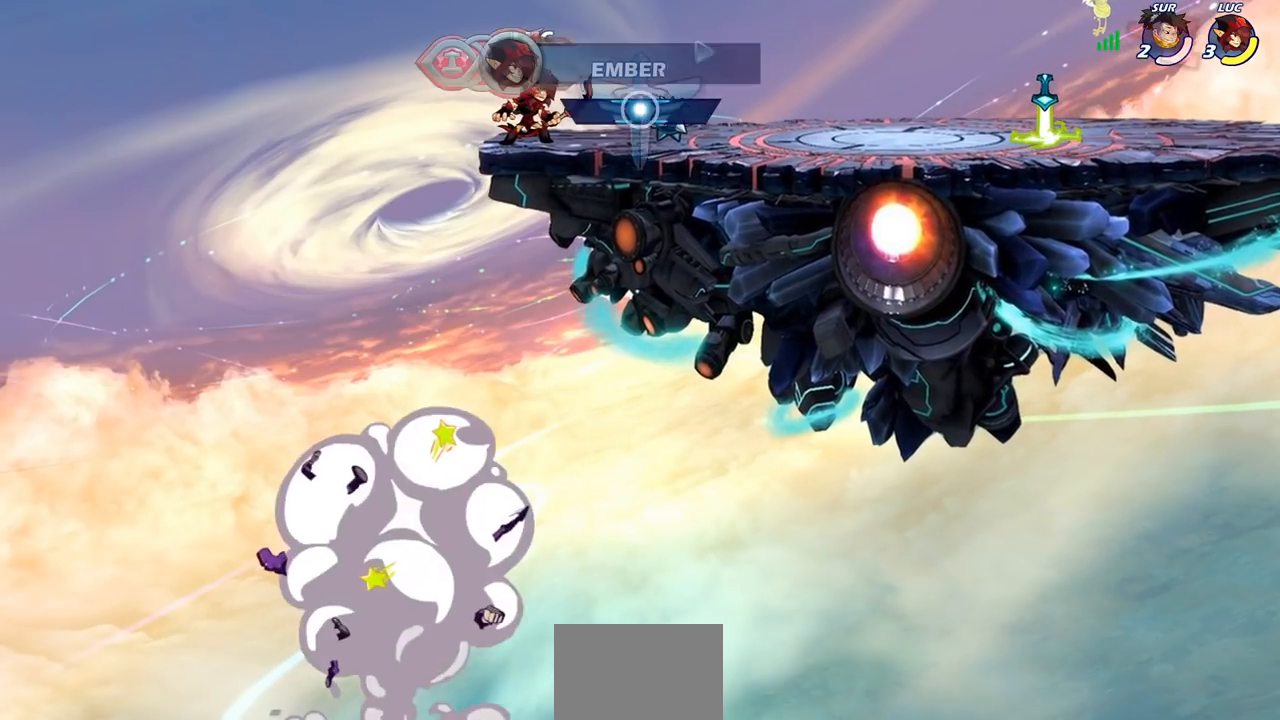
{"buttons": [], "left_stick": "center", "right_stick": "center", "events": []}
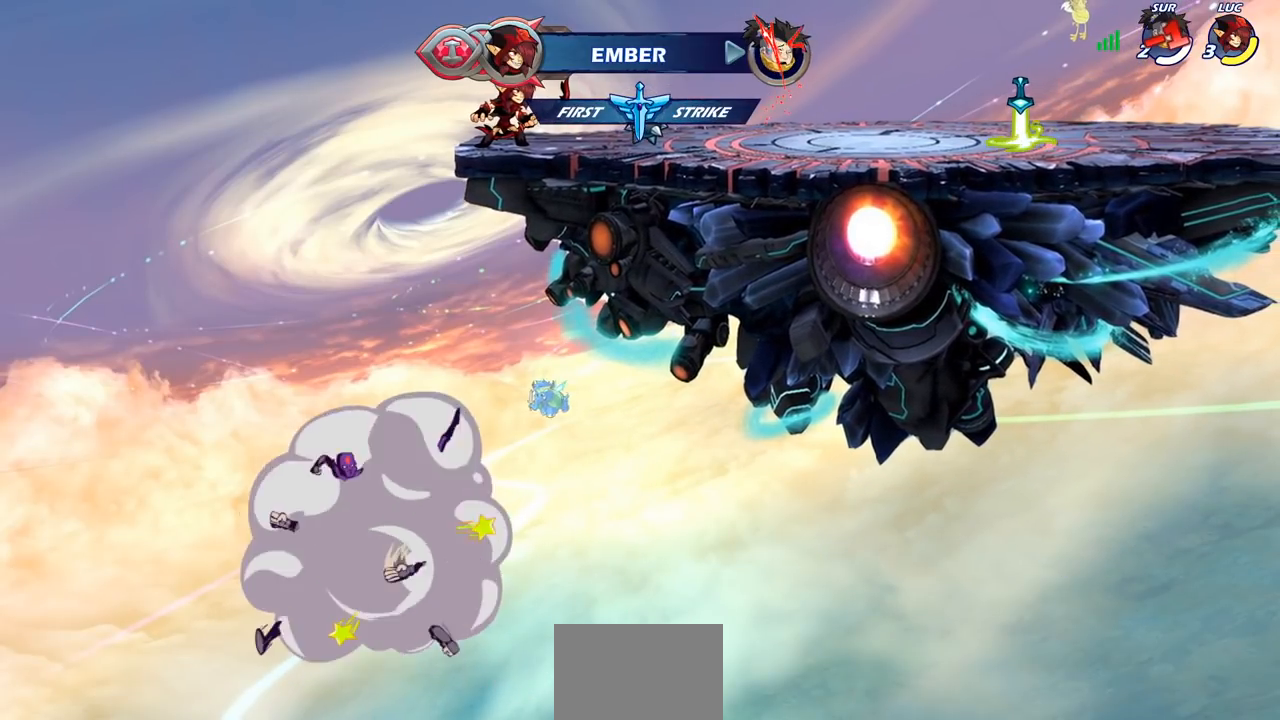
{"buttons": [], "left_stick": "down-right", "right_stick": "center", "events": [[200, "left_stick", "right"], [317, "R2", "down"], [350, "CROSS", "down"], [467, "CROSS", "up"], [500, "R2", "up"], [500, "left_stick", "down-right"]]}
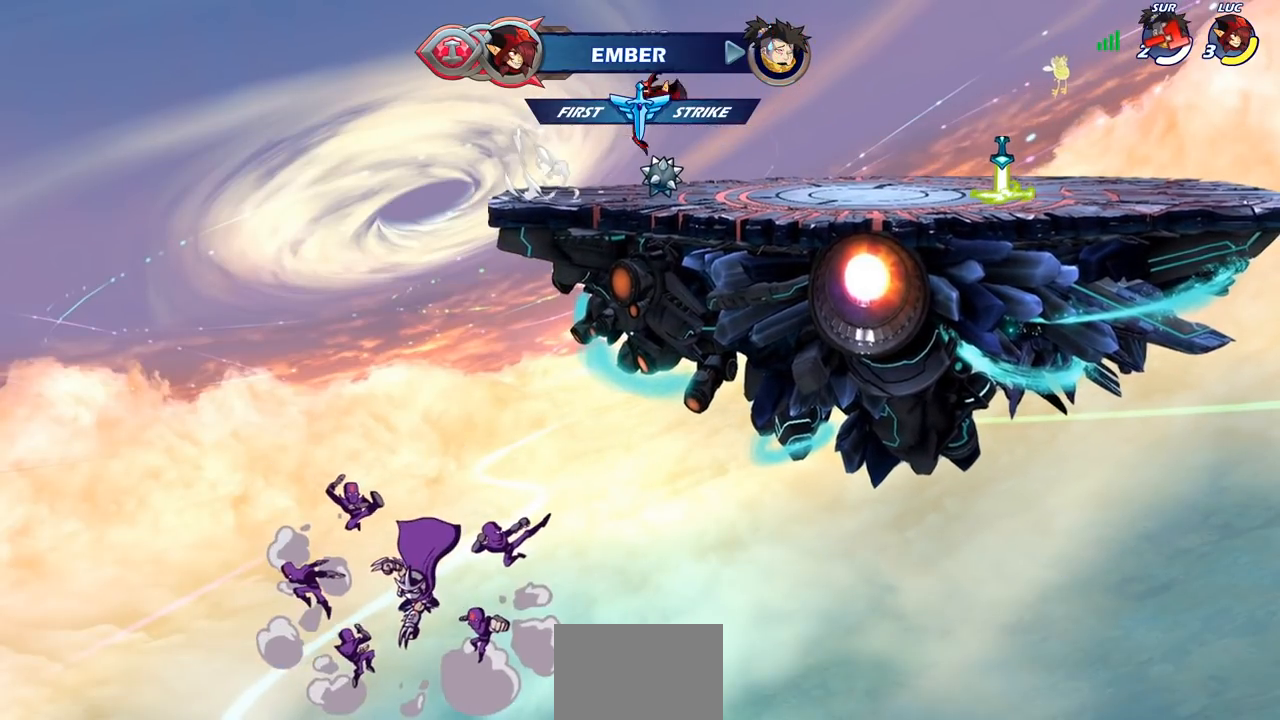
{"buttons": [], "left_stick": "up-right", "right_stick": "center", "events": [[200, "left_stick", "right"], [267, "R2", "down"], [283, "CROSS", "down"], [300, "left_stick", "up-right"], [383, "CROSS", "up"], [400, "R2", "up"]]}
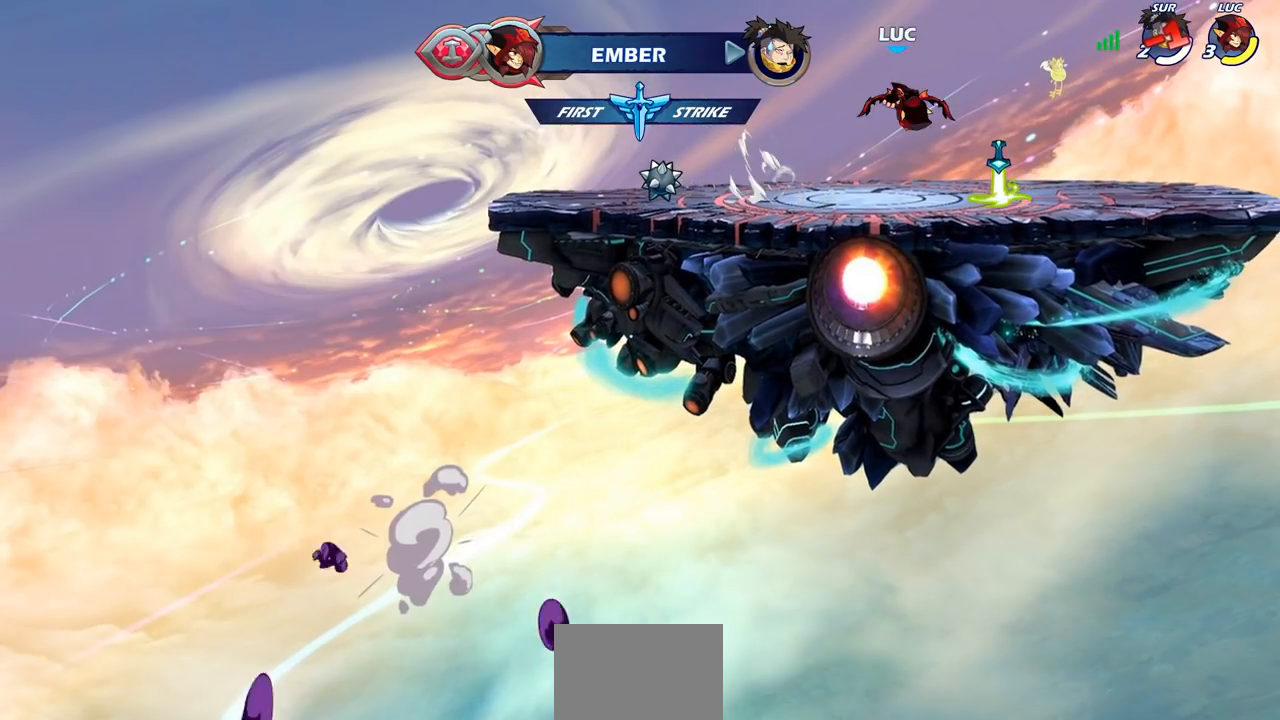
{"buttons": ["R1"], "left_stick": "center", "right_stick": "center", "events": [[67, "left_stick", "center"], [183, "left_stick", "left"], [217, "R1", "down"], [333, "left_stick", "center"]]}
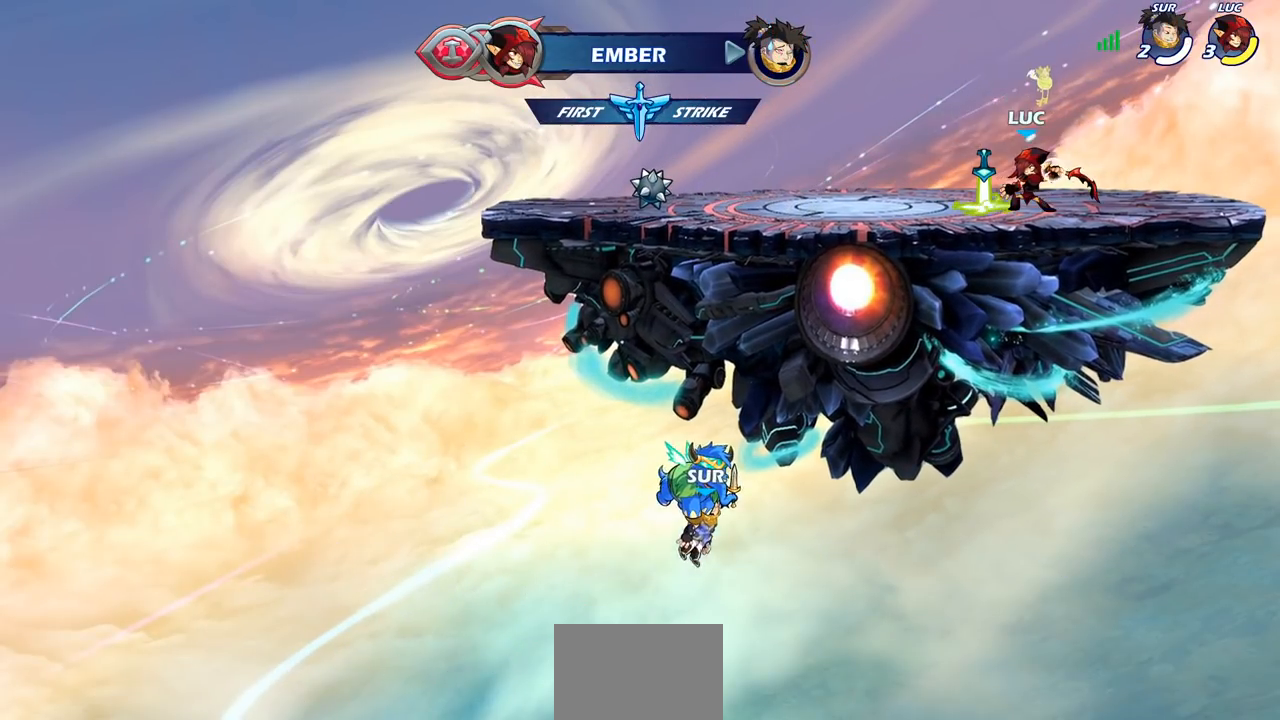
{"buttons": ["R1"], "left_stick": "up", "right_stick": "center", "events": [[417, "left_stick", "up"]]}
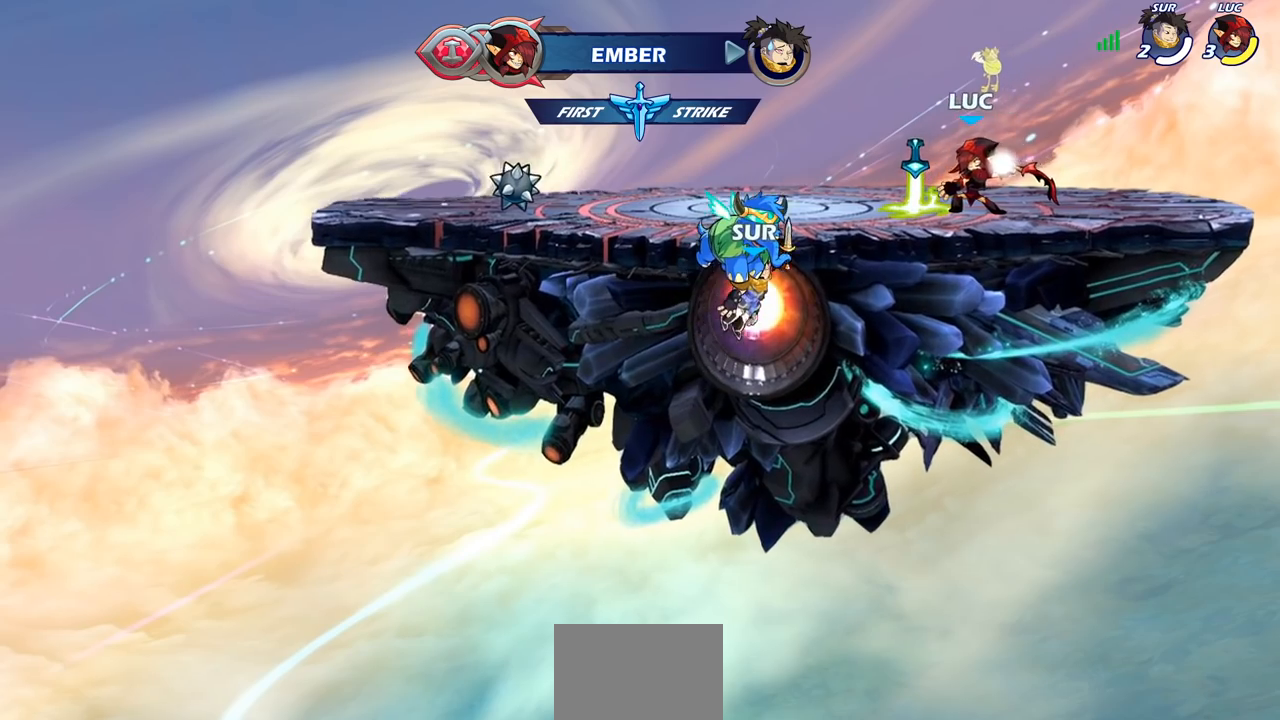
{"buttons": [], "left_stick": "center", "right_stick": "center", "events": [[50, "R1", "up"], [300, "left_stick", "center"]]}
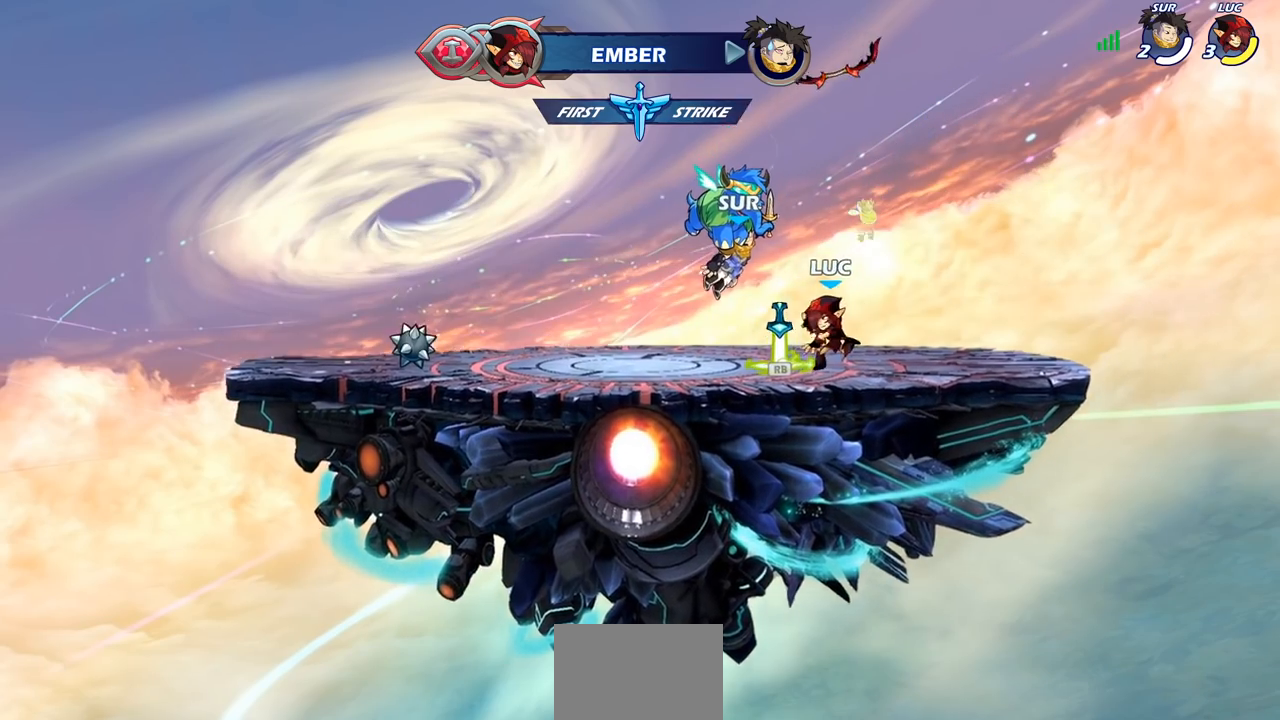
{"buttons": [], "left_stick": "center", "right_stick": "center", "events": [[67, "R1", "down"], [150, "R1", "up"], [200, "left_stick", "left"], [267, "R2", "down"], [317, "CROSS", "down"], [383, "SQUARE", "down"], [400, "left_stick", "center"], [417, "CROSS", "up"], [433, "R2", "up"], [450, "SQUARE", "up"]]}
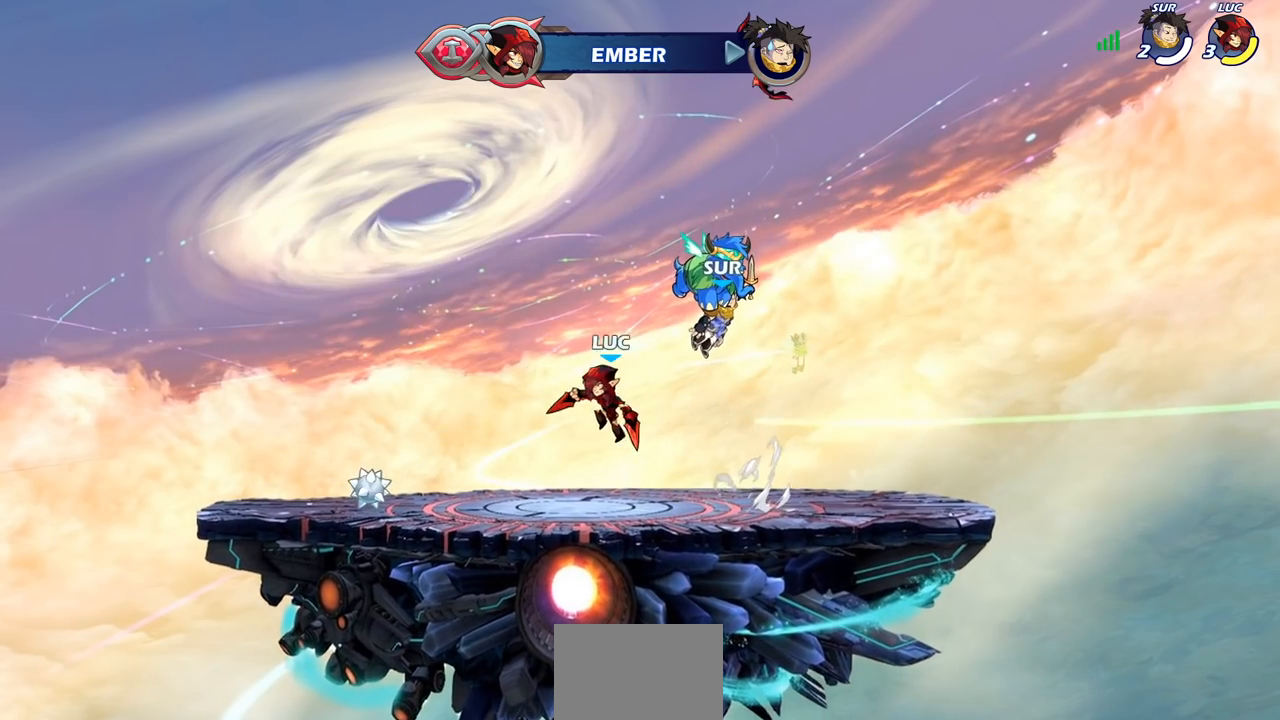
{"buttons": [], "left_stick": "left", "right_stick": "center", "events": [[350, "left_stick", "left"]]}
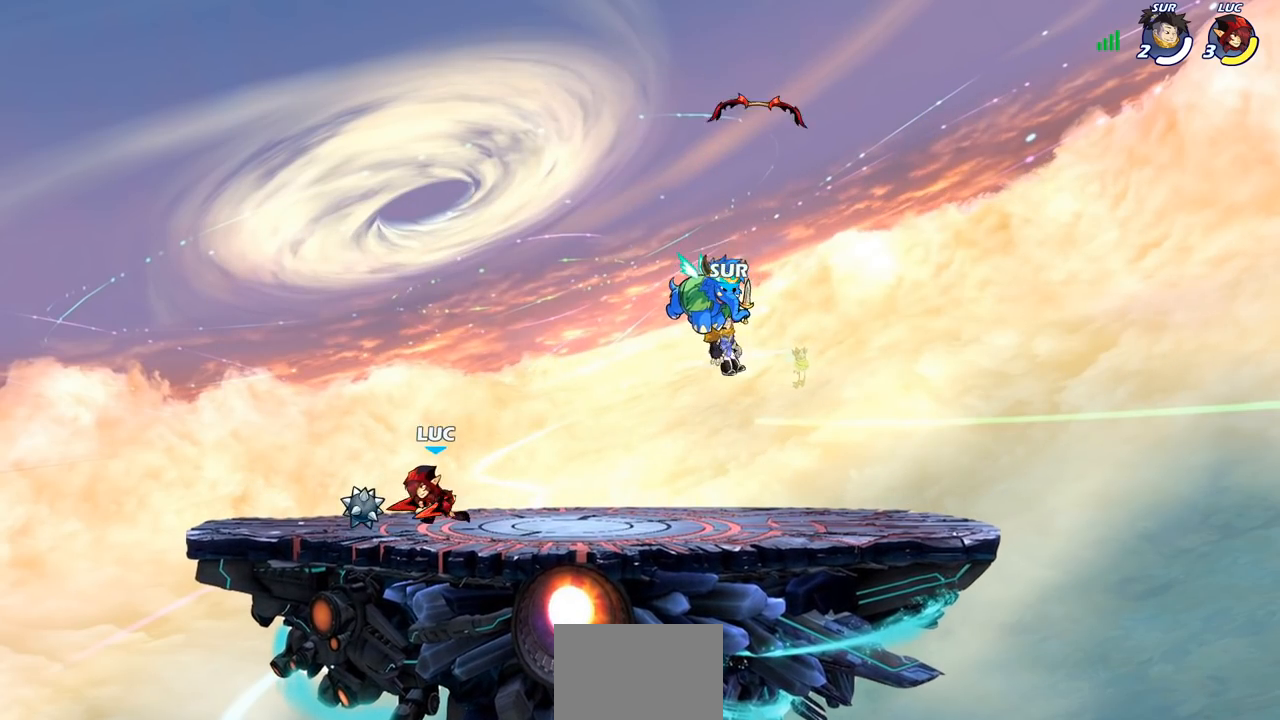
{"buttons": [], "left_stick": "center", "right_stick": "center", "events": [[83, "left_stick", "up"], [133, "R2", "down"], [167, "CROSS", "down"], [200, "left_stick", "center"], [233, "SQUARE", "down"], [283, "R2", "up"], [300, "CROSS", "up"], [300, "SQUARE", "up"]]}
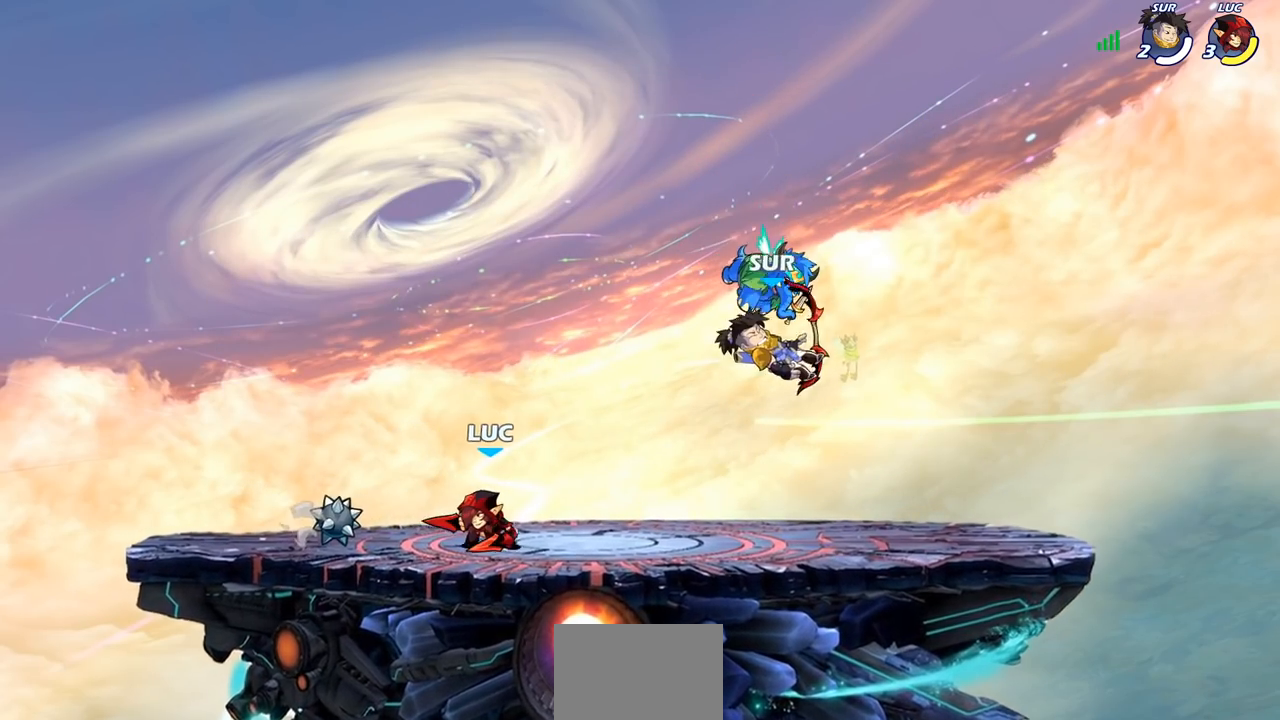
{"buttons": [], "left_stick": "center", "right_stick": "center", "events": []}